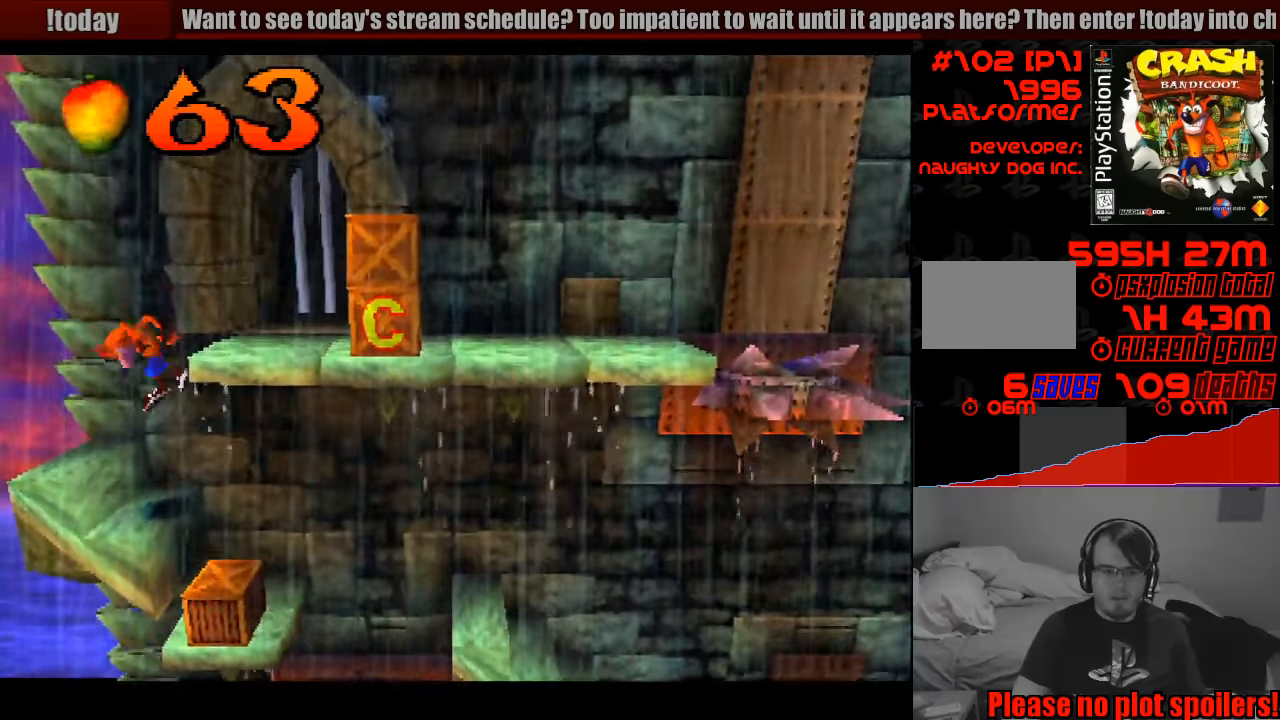
Gameplay with a controller (PlayStation layout); each line is a JSON object with the inputs held at the frame after it. "events" lists button and stick changes between this image and that frame as [ms after this image, input, new state], when the widget could be followed in between. Not read: L3 R3.
{"buttons": ["CROSS"], "events": [[17, "DPAD_LEFT", "up"], [67, "DPAD_LEFT", "down"], [117, "DPAD_LEFT", "up"], [450, "CROSS", "down"]]}
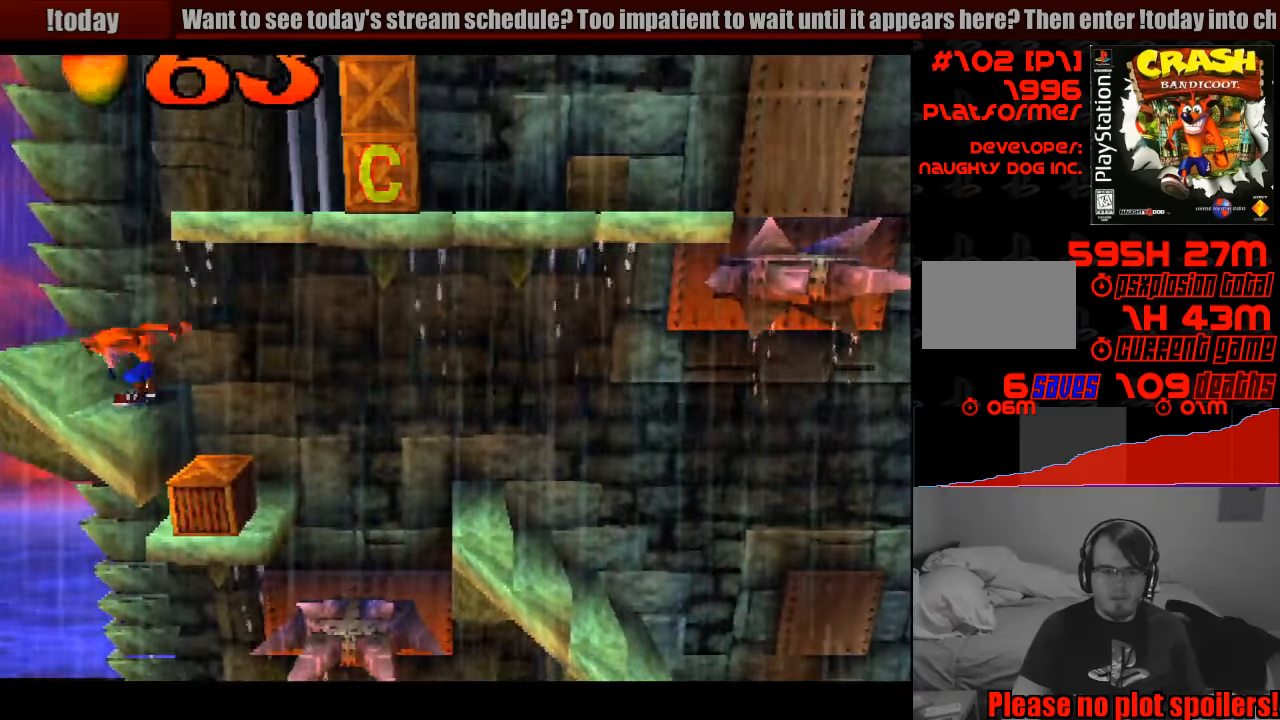
{"buttons": [], "events": [[217, "DPAD_LEFT", "down"], [317, "CROSS", "up"], [400, "DPAD_LEFT", "up"]]}
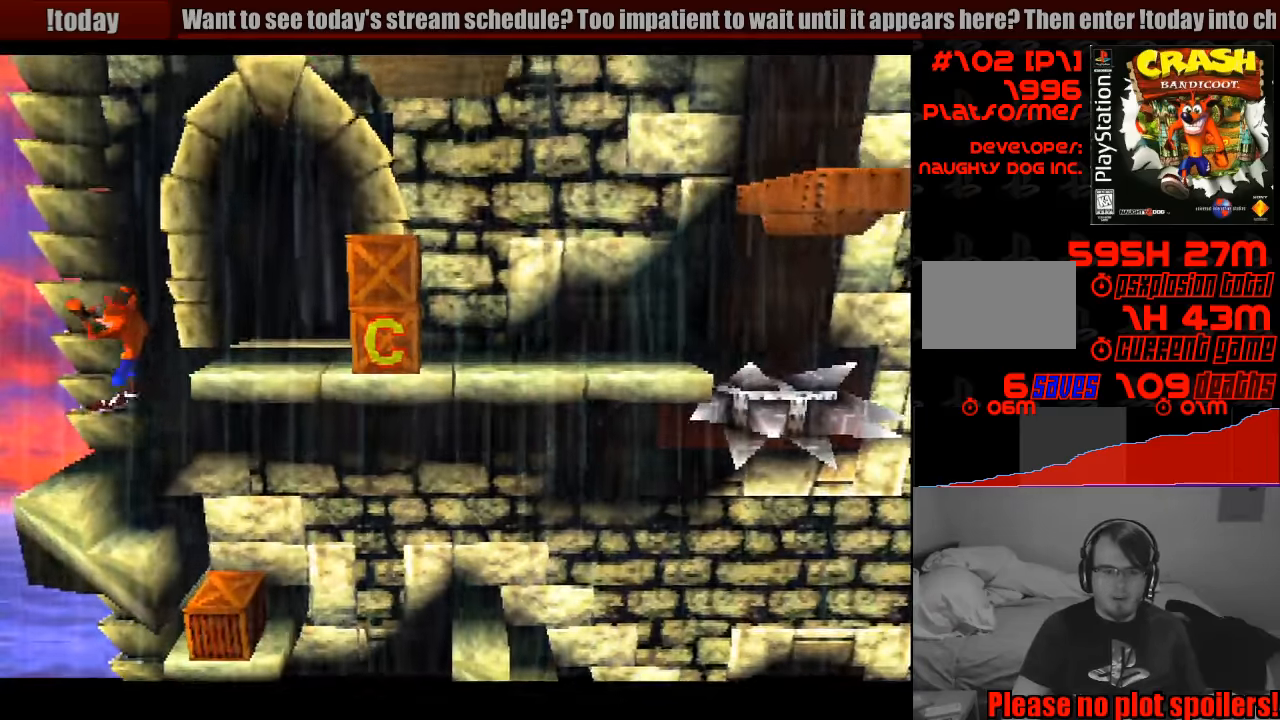
{"buttons": ["CROSS", "DPAD_RIGHT"], "events": [[150, "DPAD_RIGHT", "down"], [283, "CROSS", "down"], [283, "DPAD_RIGHT", "up"], [317, "DPAD_RIGHT", "down"]]}
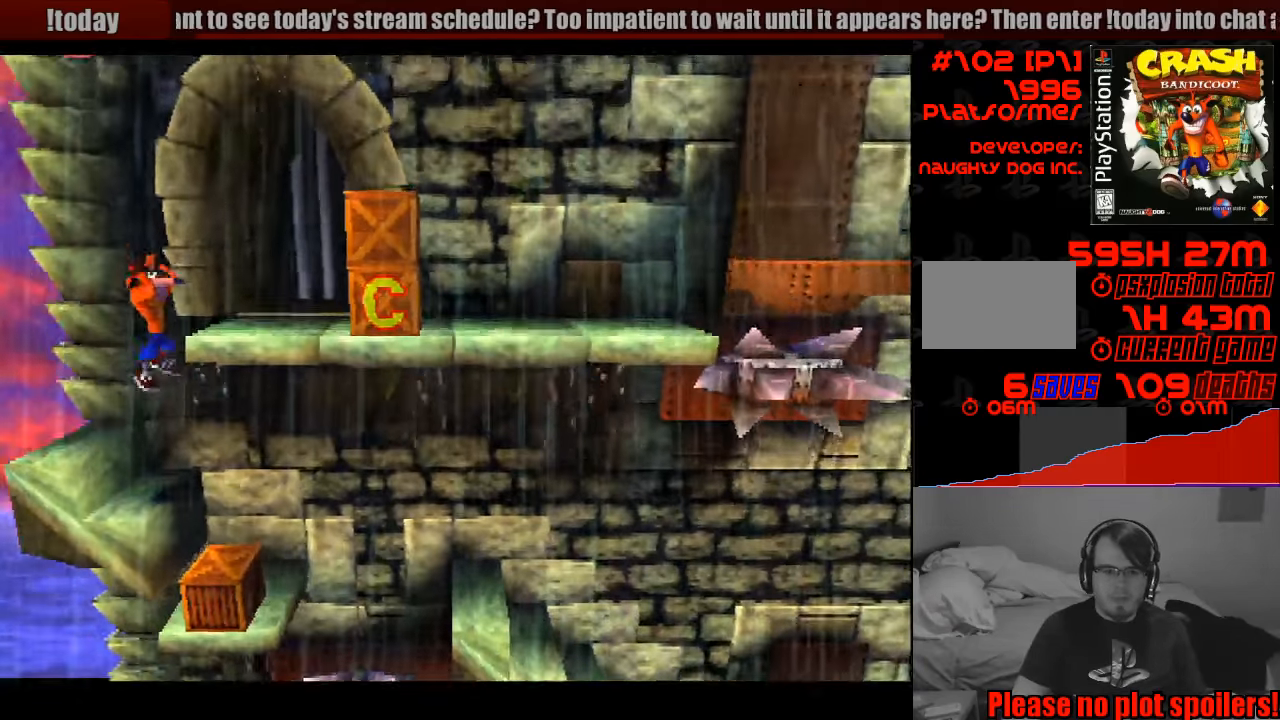
{"buttons": [], "events": [[117, "DPAD_RIGHT", "up"], [217, "DPAD_RIGHT", "down"], [417, "CROSS", "up"], [450, "DPAD_RIGHT", "up"]]}
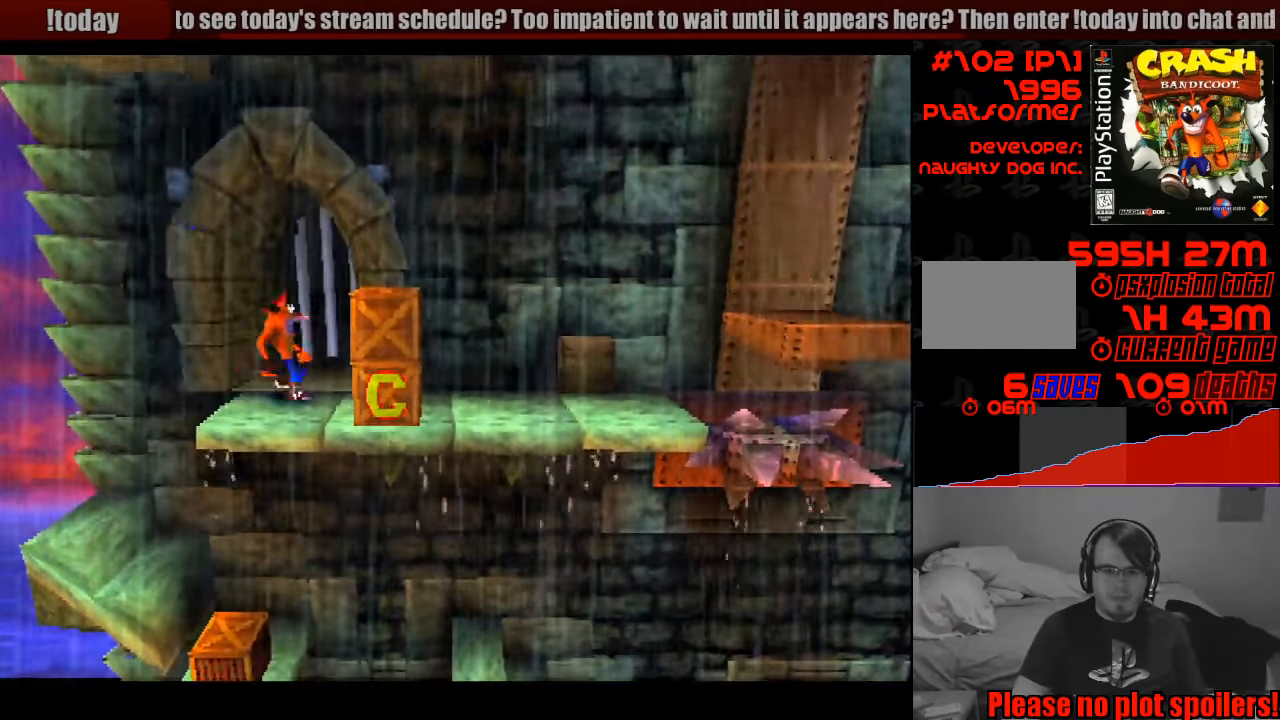
{"buttons": [], "events": [[100, "DPAD_RIGHT", "down"], [100, "SQUARE", "down"], [267, "DPAD_RIGHT", "up"], [317, "SQUARE", "up"]]}
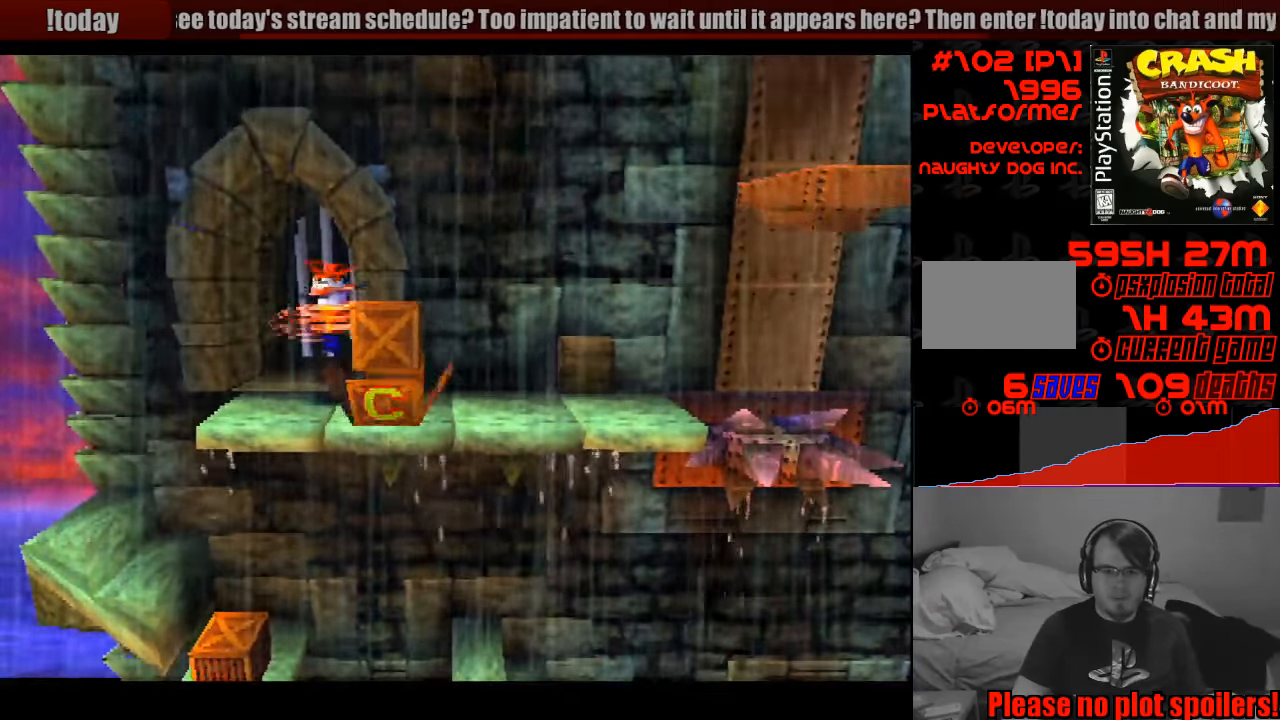
{"buttons": [], "events": [[267, "DPAD_RIGHT", "down"], [400, "DPAD_RIGHT", "up"]]}
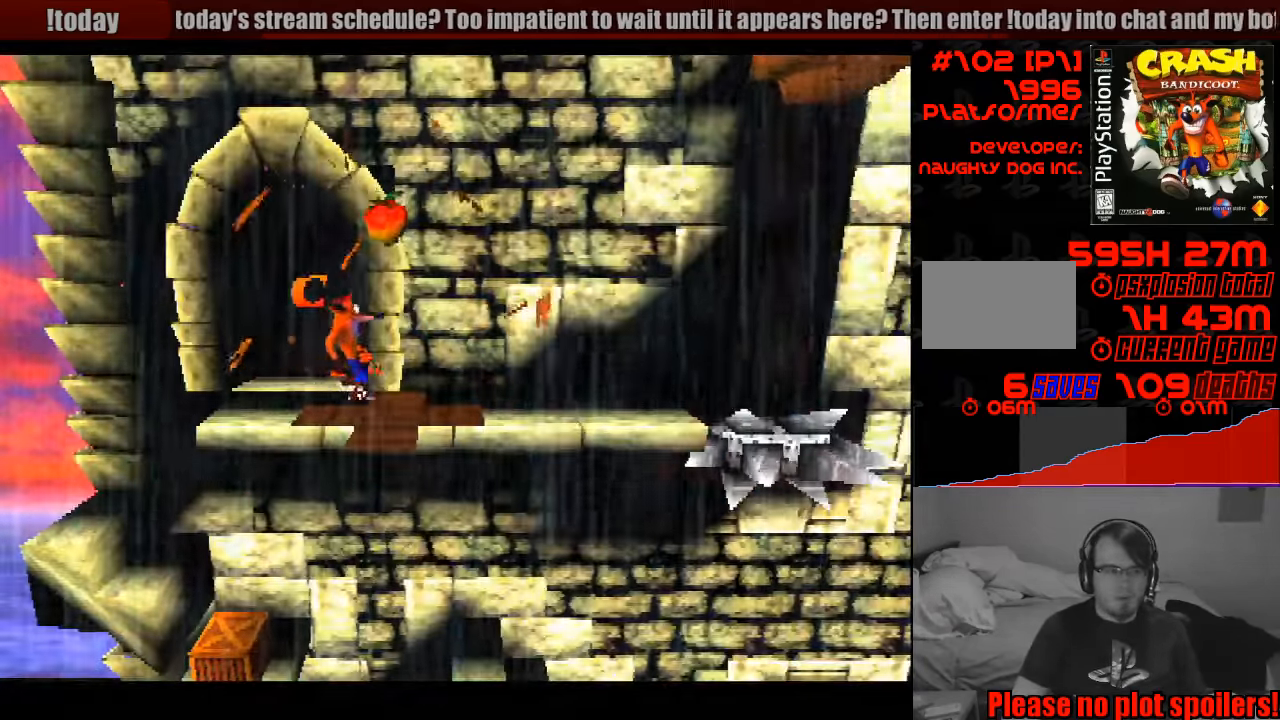
{"buttons": [], "events": [[200, "DPAD_RIGHT", "down"], [350, "DPAD_RIGHT", "up"]]}
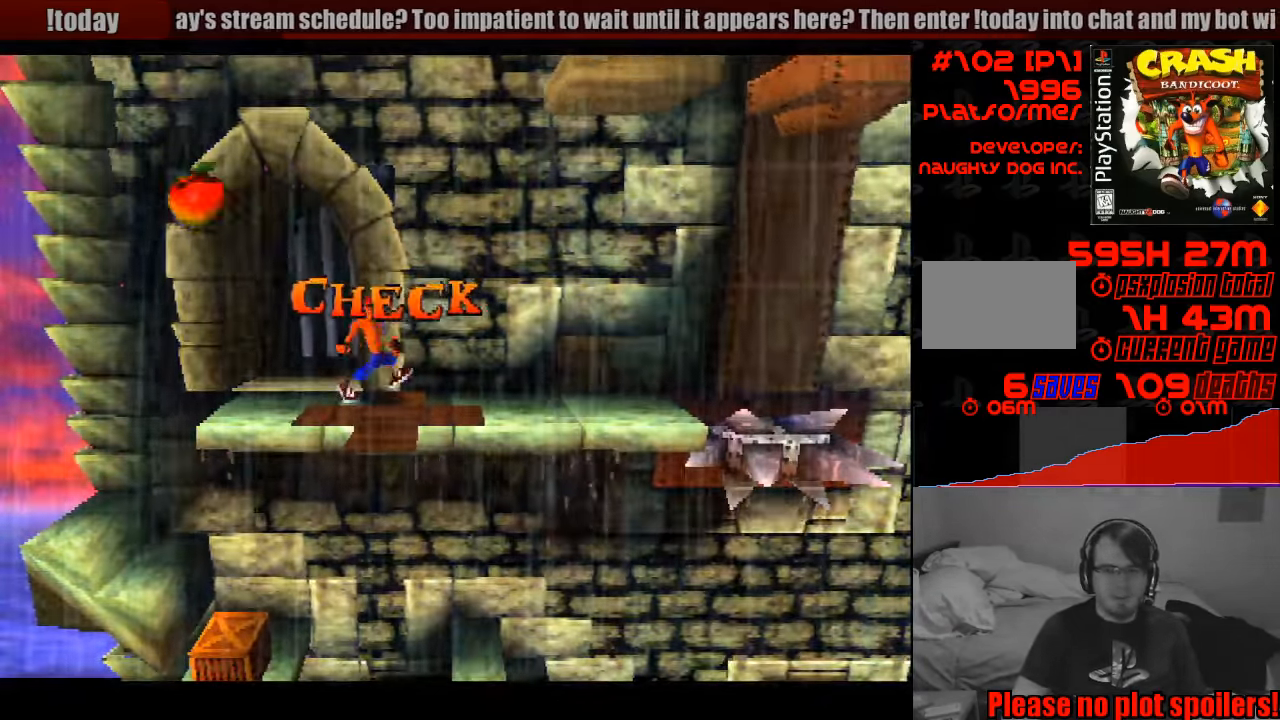
{"buttons": [], "events": [[17, "DPAD_RIGHT", "down"], [500, "DPAD_RIGHT", "up"]]}
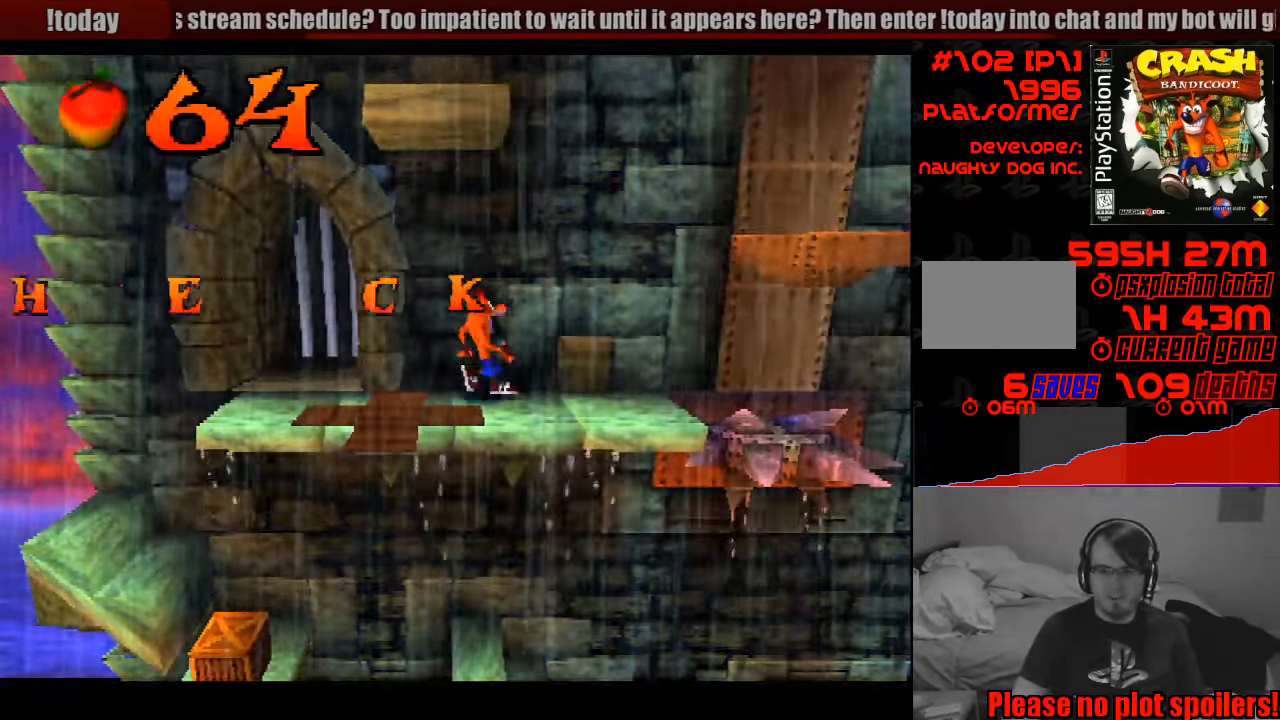
{"buttons": ["DPAD_RIGHT"], "events": [[433, "DPAD_RIGHT", "down"]]}
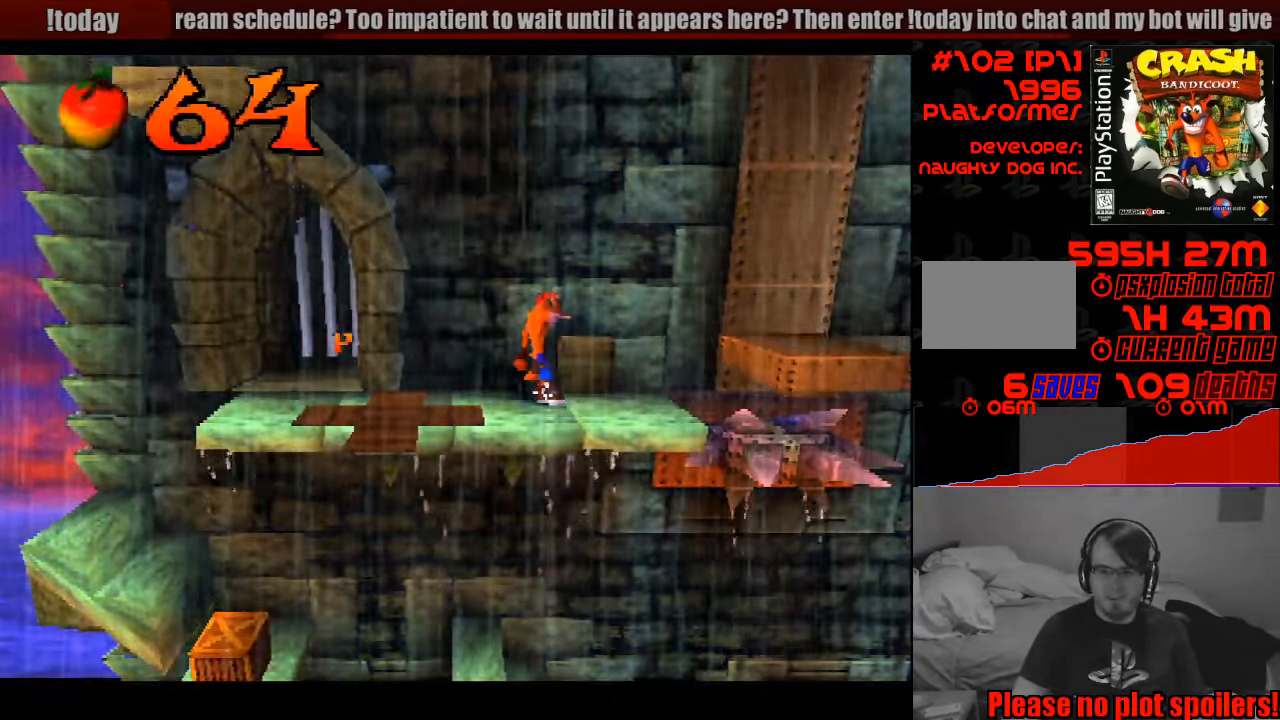
{"buttons": ["DPAD_RIGHT"], "events": [[117, "DPAD_RIGHT", "up"], [434, "DPAD_RIGHT", "down"]]}
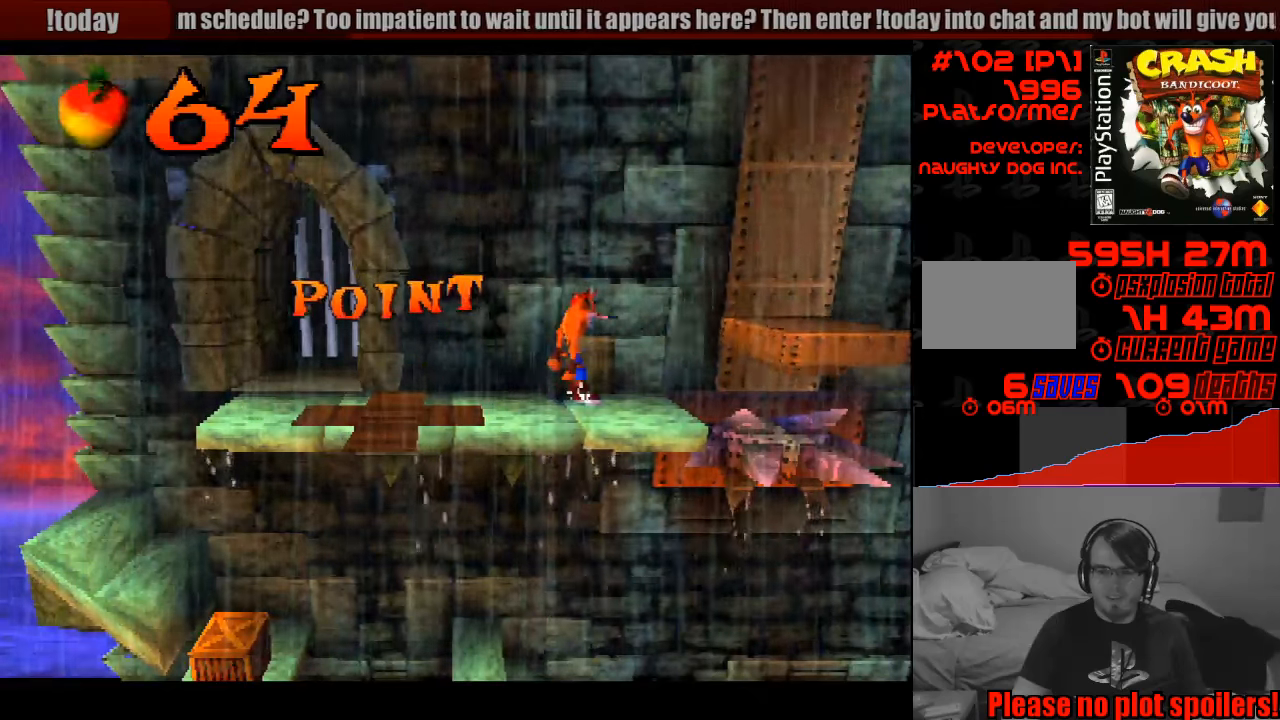
{"buttons": ["DPAD_RIGHT"], "events": [[66, "DPAD_RIGHT", "up"], [483, "DPAD_RIGHT", "down"]]}
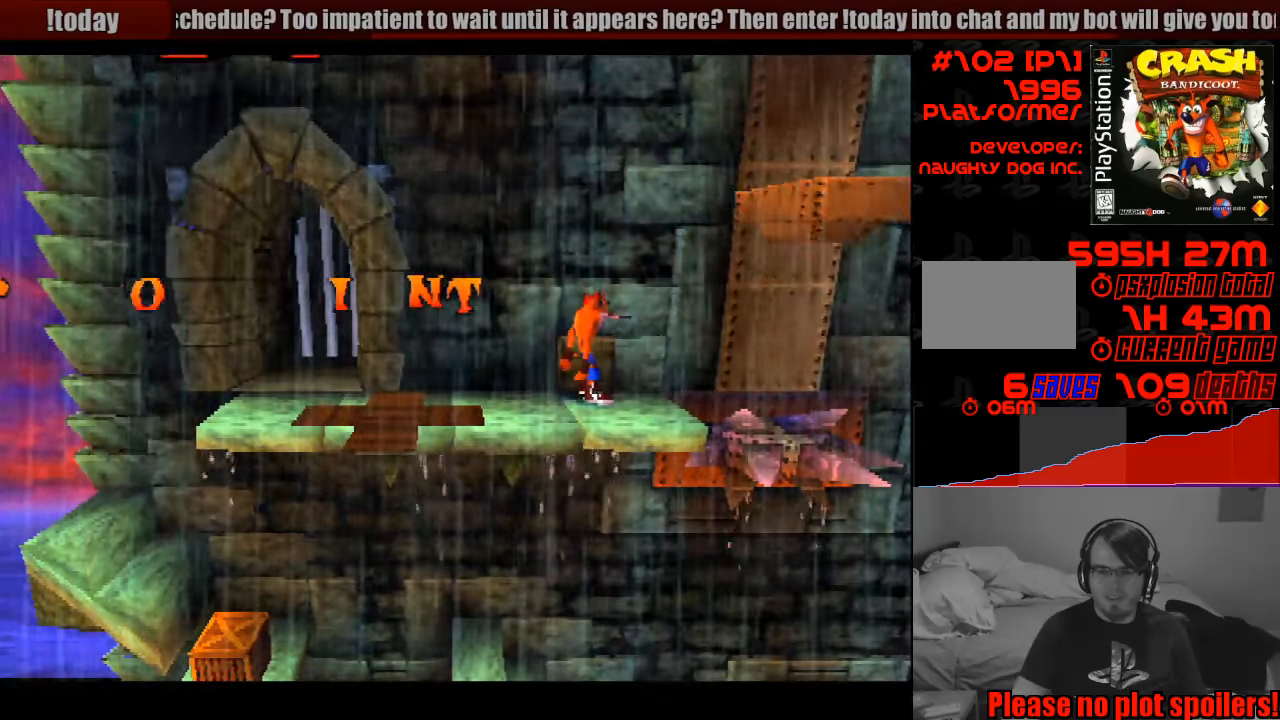
{"buttons": [], "events": [[116, "DPAD_RIGHT", "up"]]}
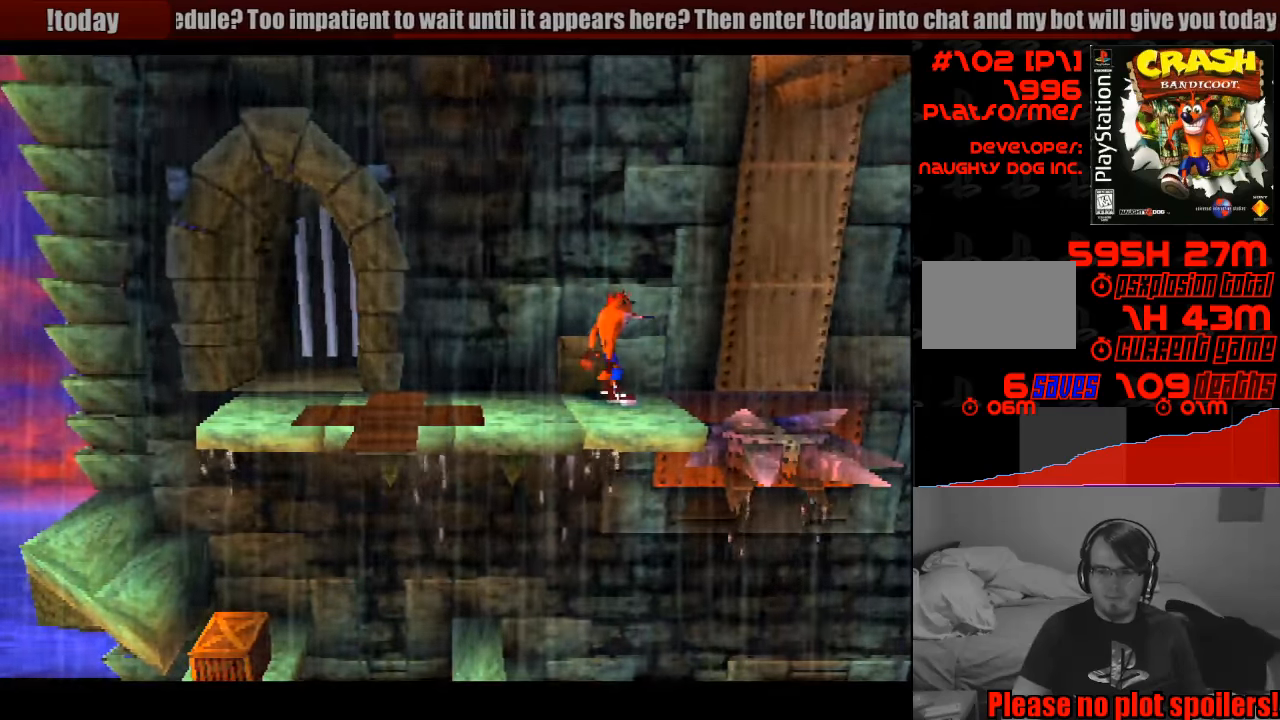
{"buttons": [], "events": [[233, "DPAD_RIGHT", "down"], [316, "DPAD_RIGHT", "up"]]}
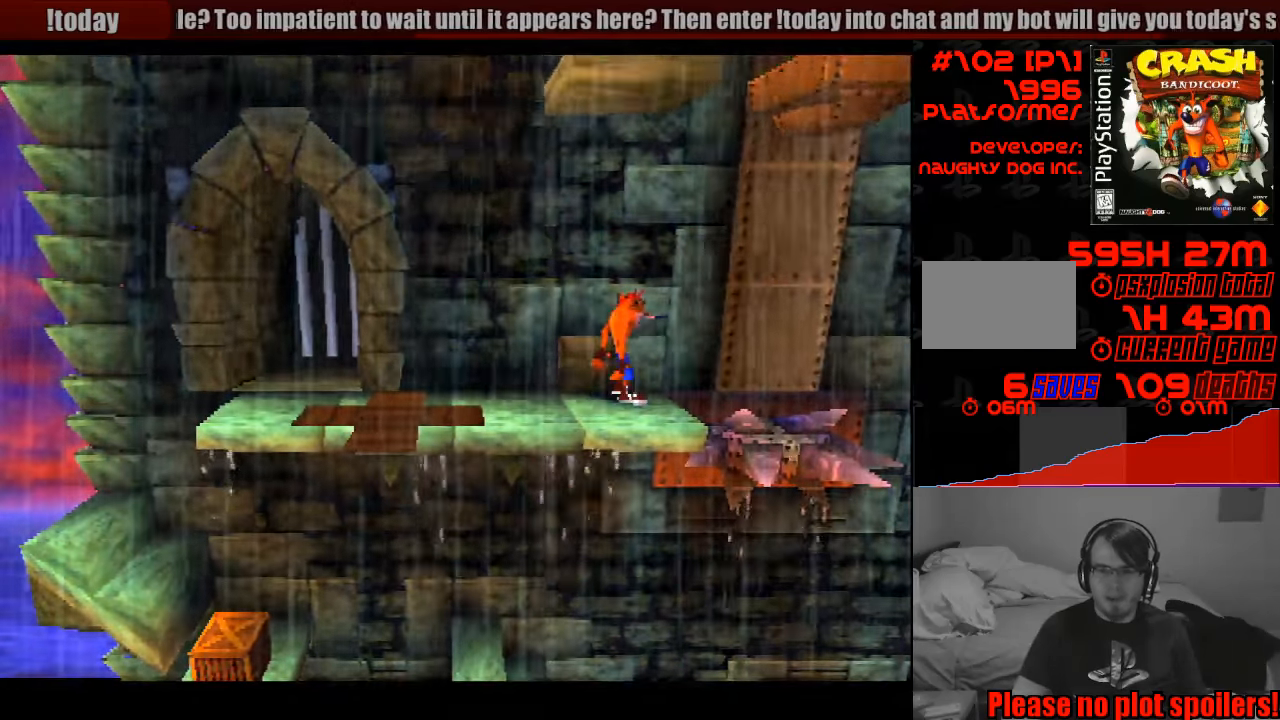
{"buttons": ["DPAD_RIGHT"], "events": [[500, "DPAD_RIGHT", "down"]]}
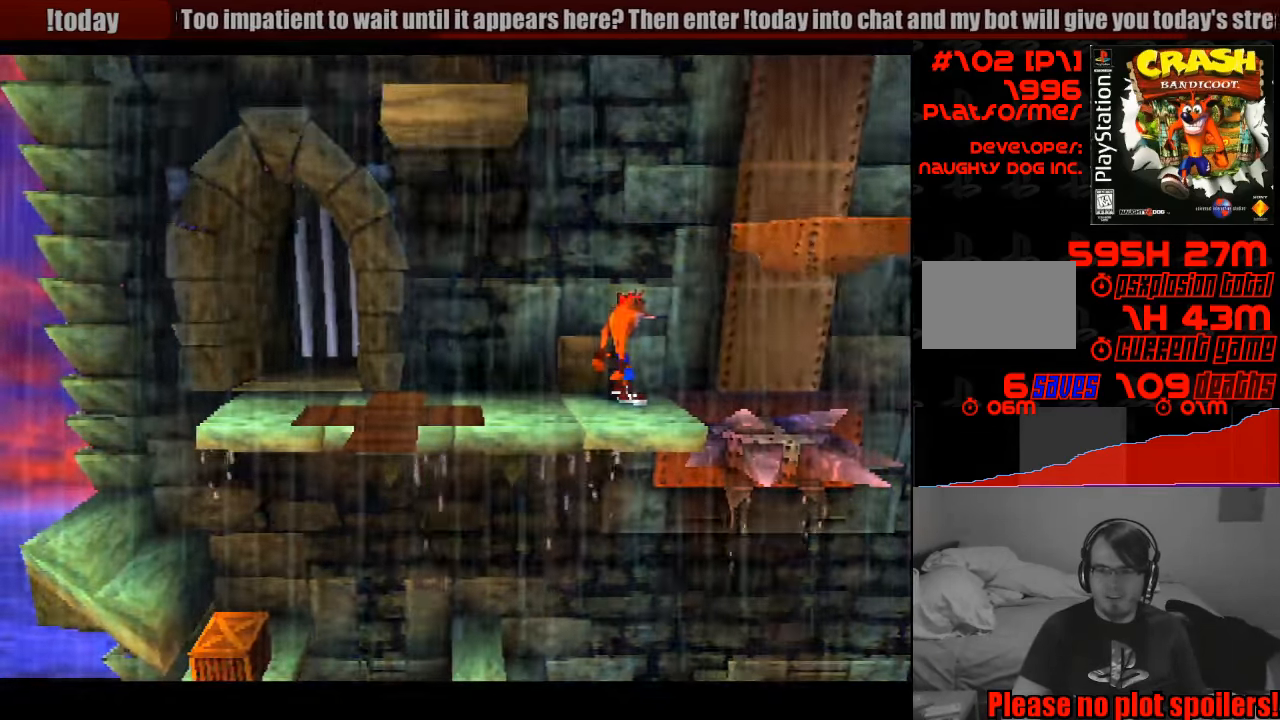
{"buttons": ["CROSS", "DPAD_RIGHT"], "events": [[83, "CROSS", "down"]]}
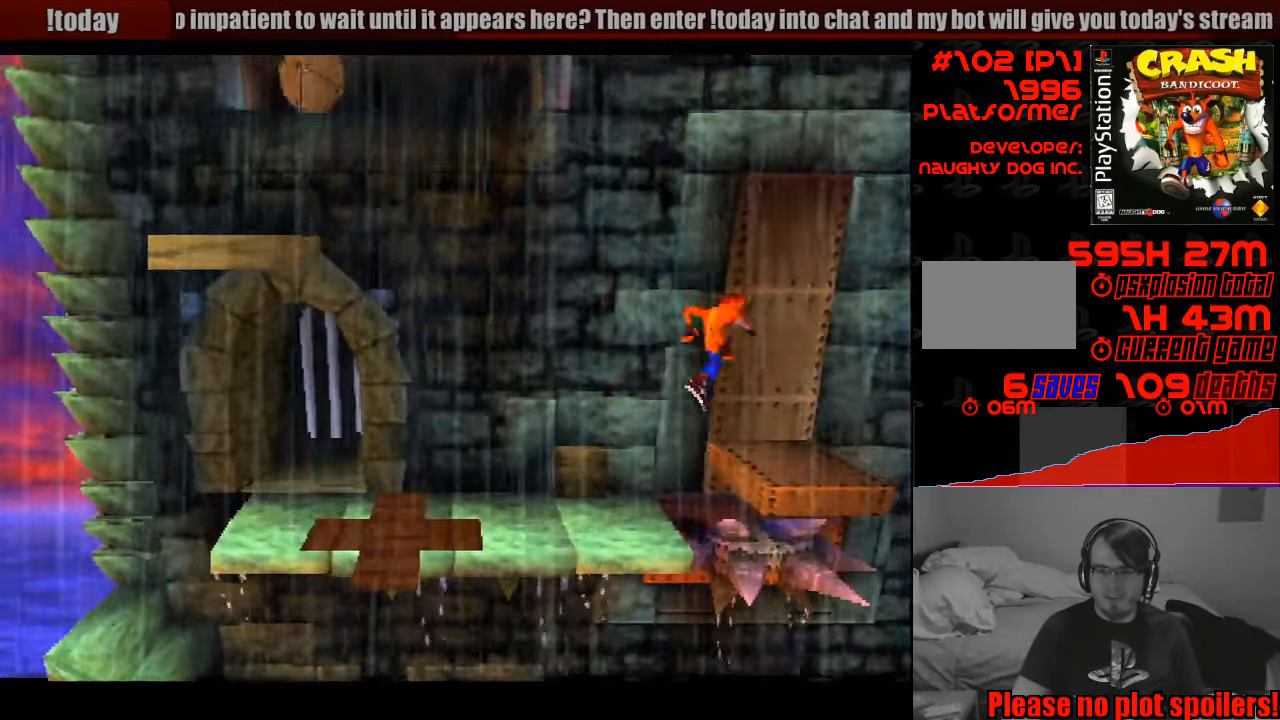
{"buttons": [], "events": [[16, "DPAD_RIGHT", "up"], [33, "CROSS", "up"], [250, "DPAD_LEFT", "down"], [383, "DPAD_LEFT", "up"]]}
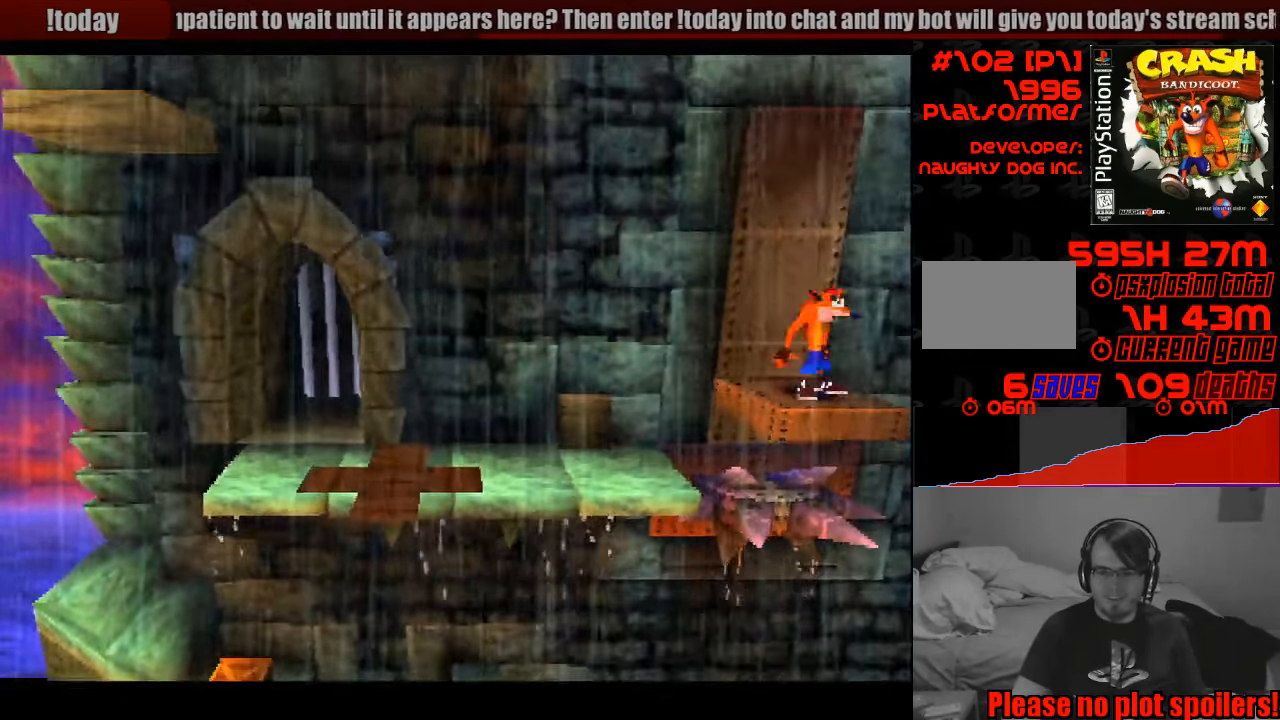
{"buttons": ["DPAD_LEFT"], "events": [[133, "TRIANGLE", "down"], [283, "TRIANGLE", "up"], [433, "DPAD_LEFT", "down"]]}
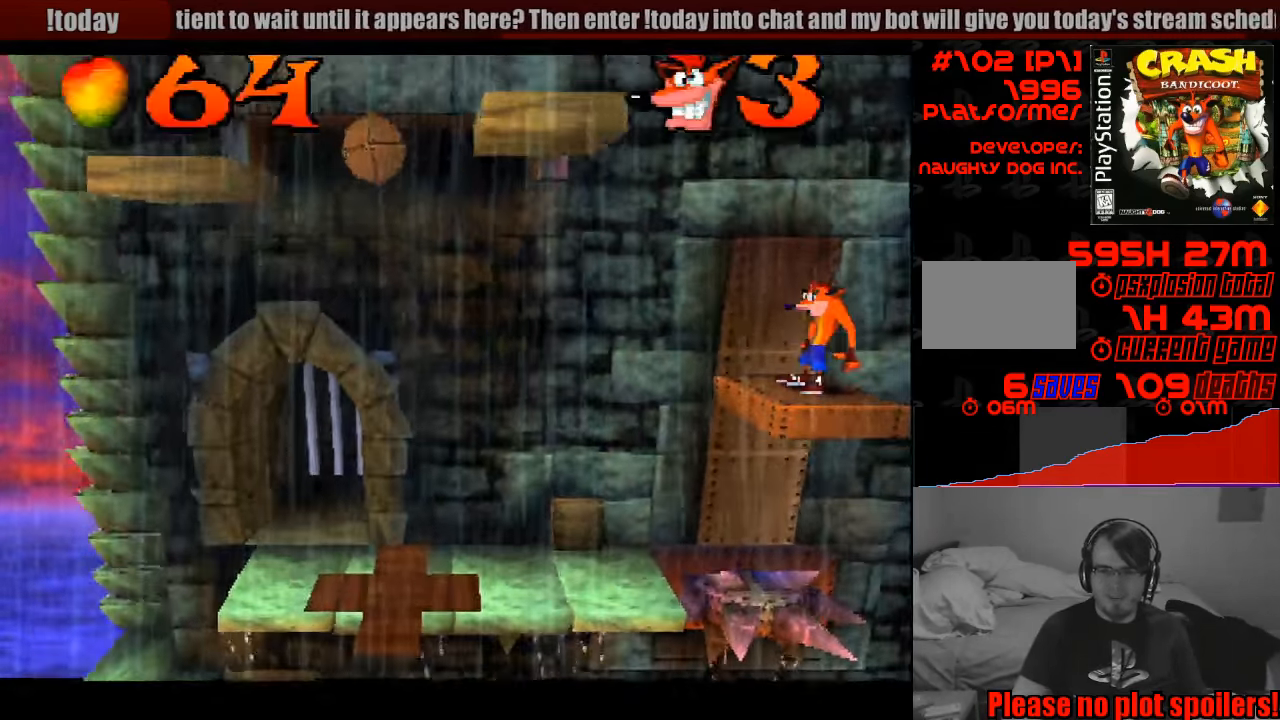
{"buttons": ["DPAD_LEFT"], "events": [[16, "DPAD_LEFT", "up"], [366, "DPAD_LEFT", "down"]]}
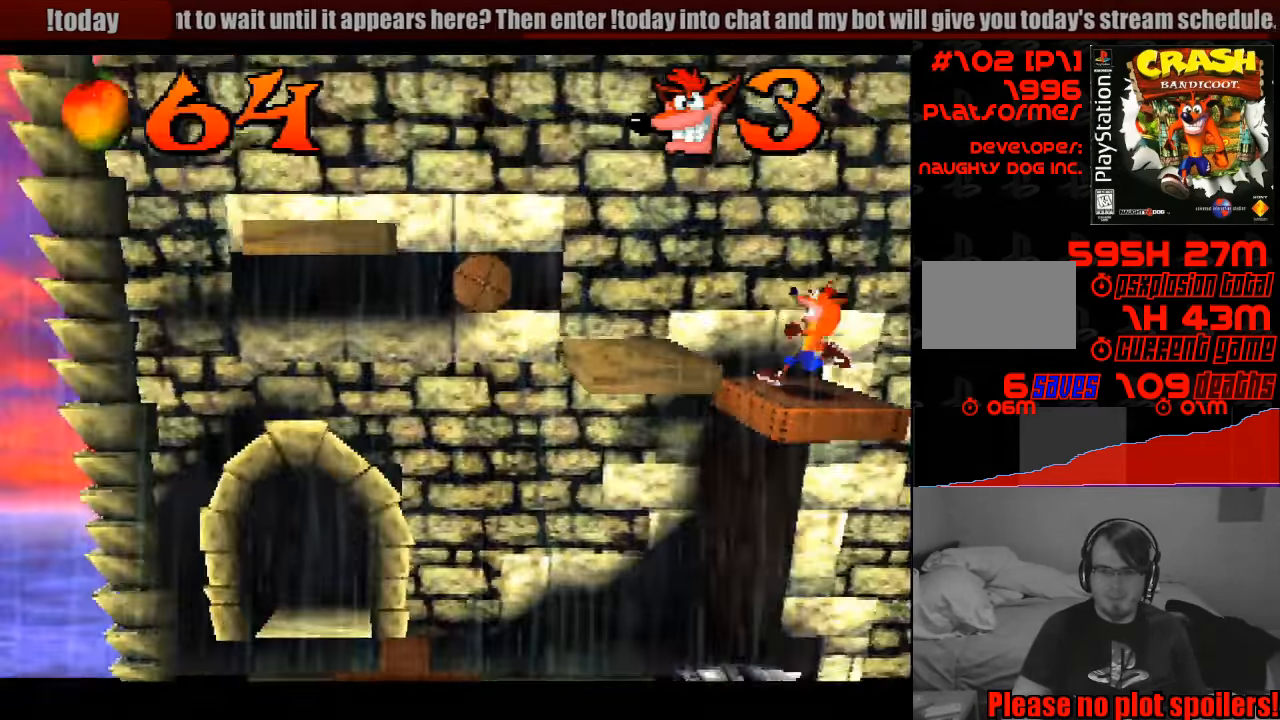
{"buttons": [], "events": [[16, "CROSS", "down"], [300, "CROSS", "up"], [433, "DPAD_LEFT", "up"]]}
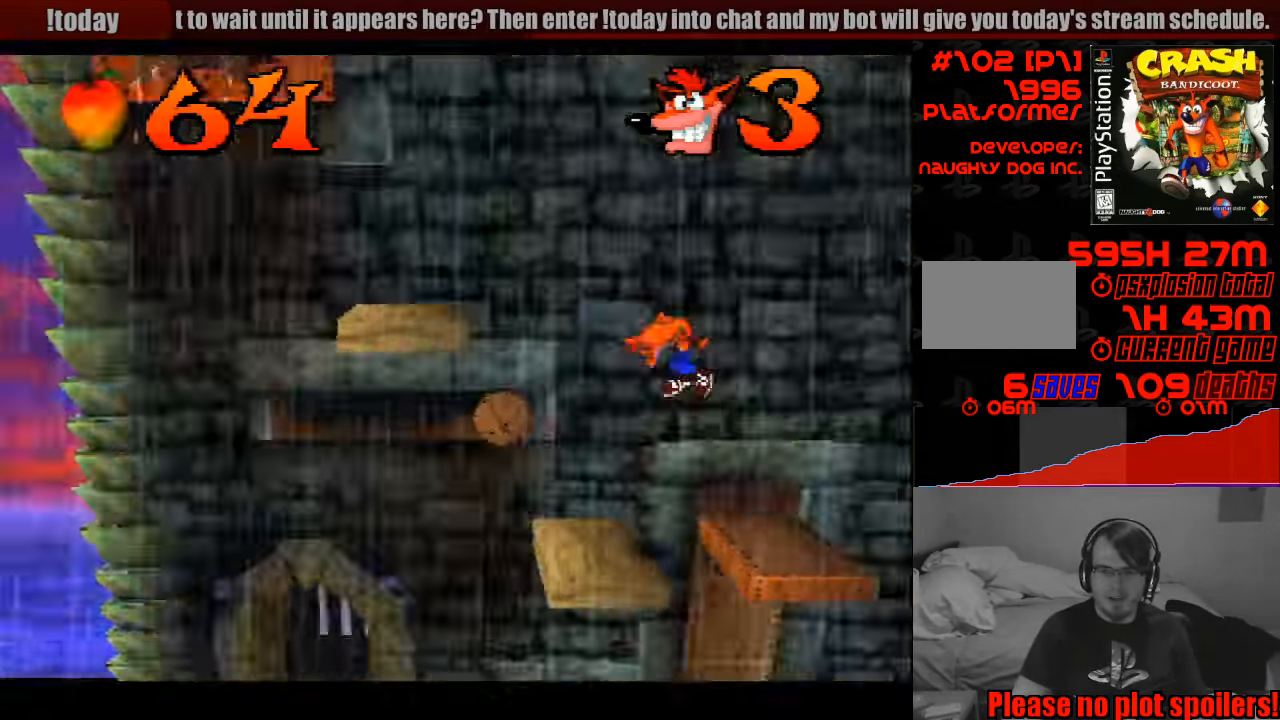
{"buttons": [], "events": [[33, "DPAD_RIGHT", "down"], [83, "DPAD_RIGHT", "up"], [283, "DPAD_LEFT", "down"], [500, "DPAD_LEFT", "up"]]}
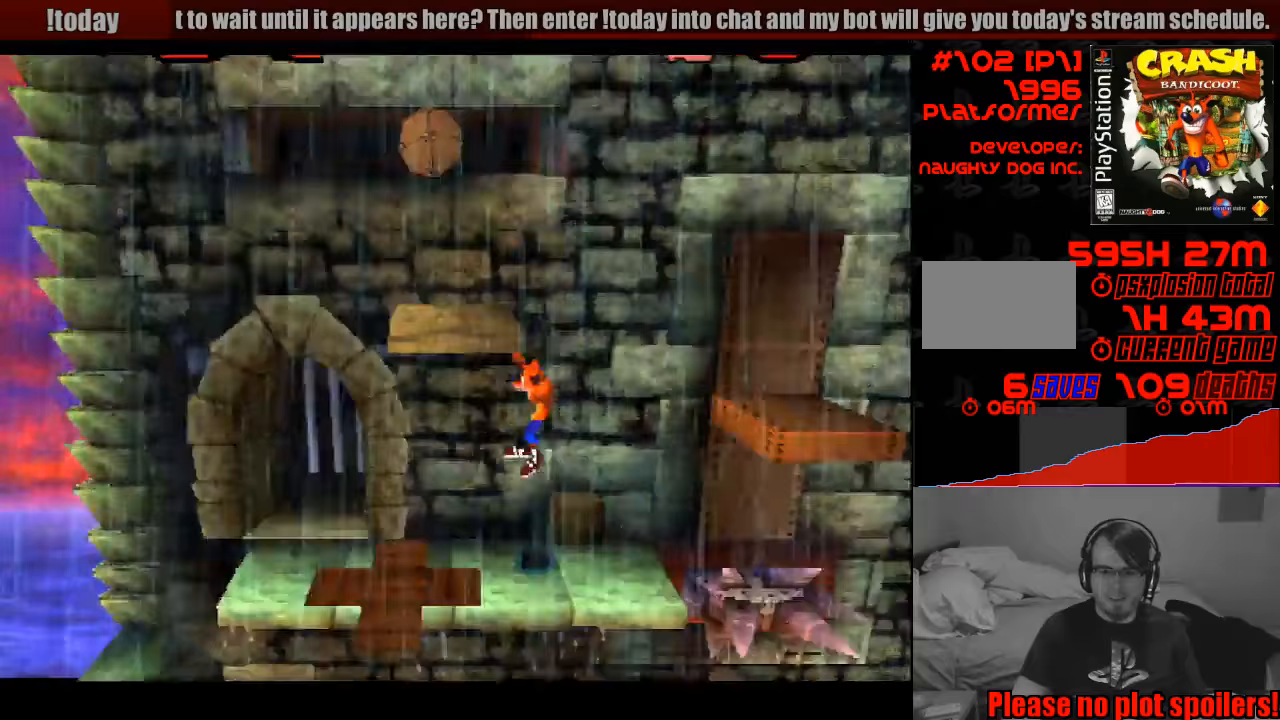
{"buttons": ["DPAD_RIGHT"], "events": [[417, "DPAD_RIGHT", "down"]]}
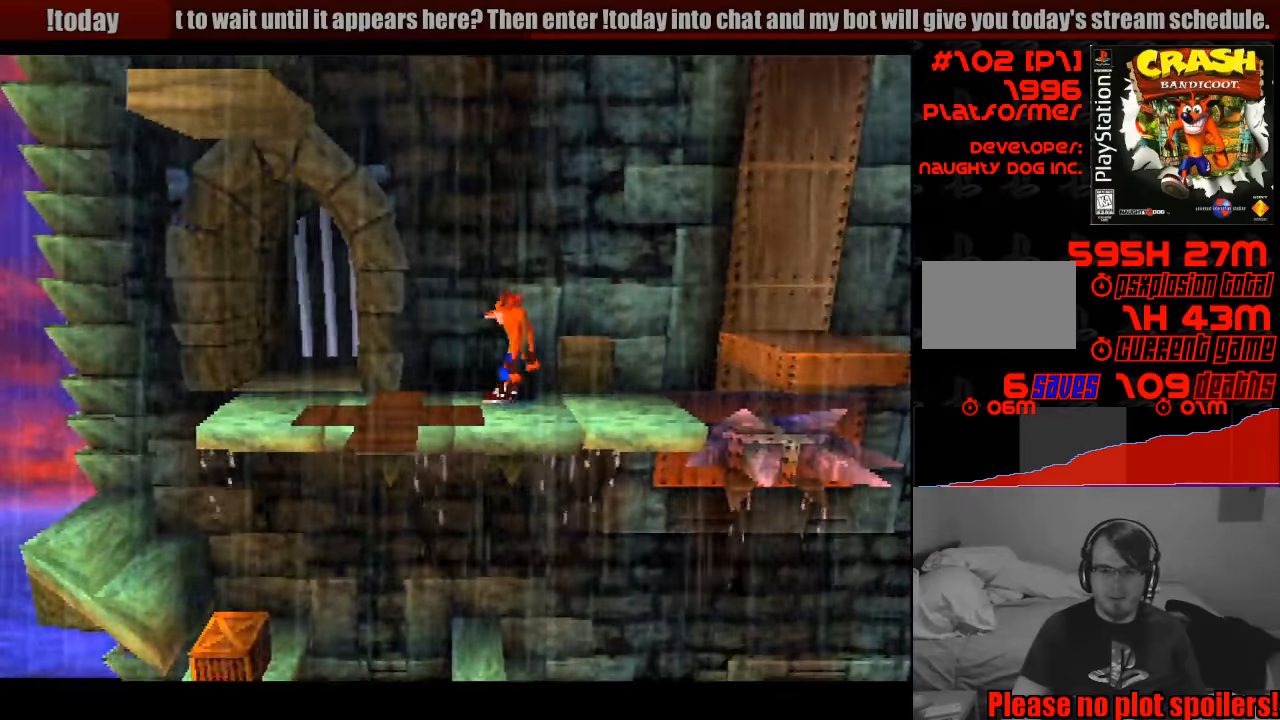
{"buttons": [], "events": [[250, "DPAD_RIGHT", "up"]]}
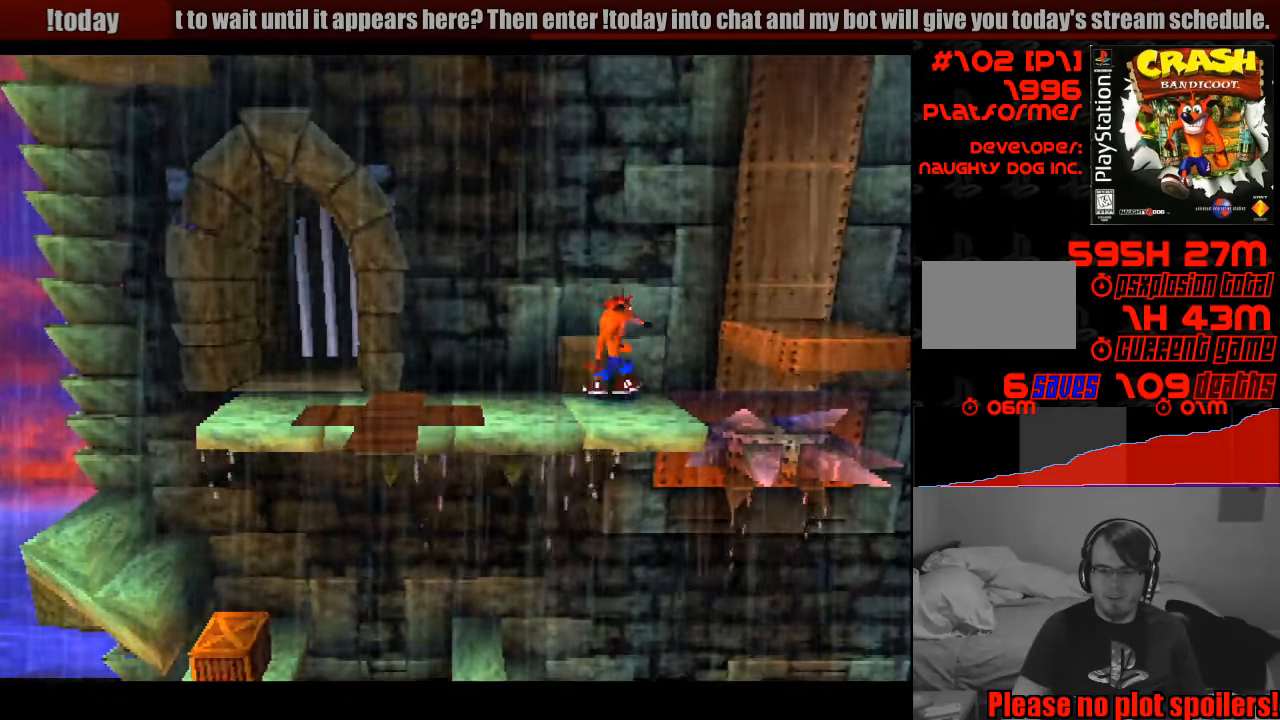
{"buttons": [], "events": []}
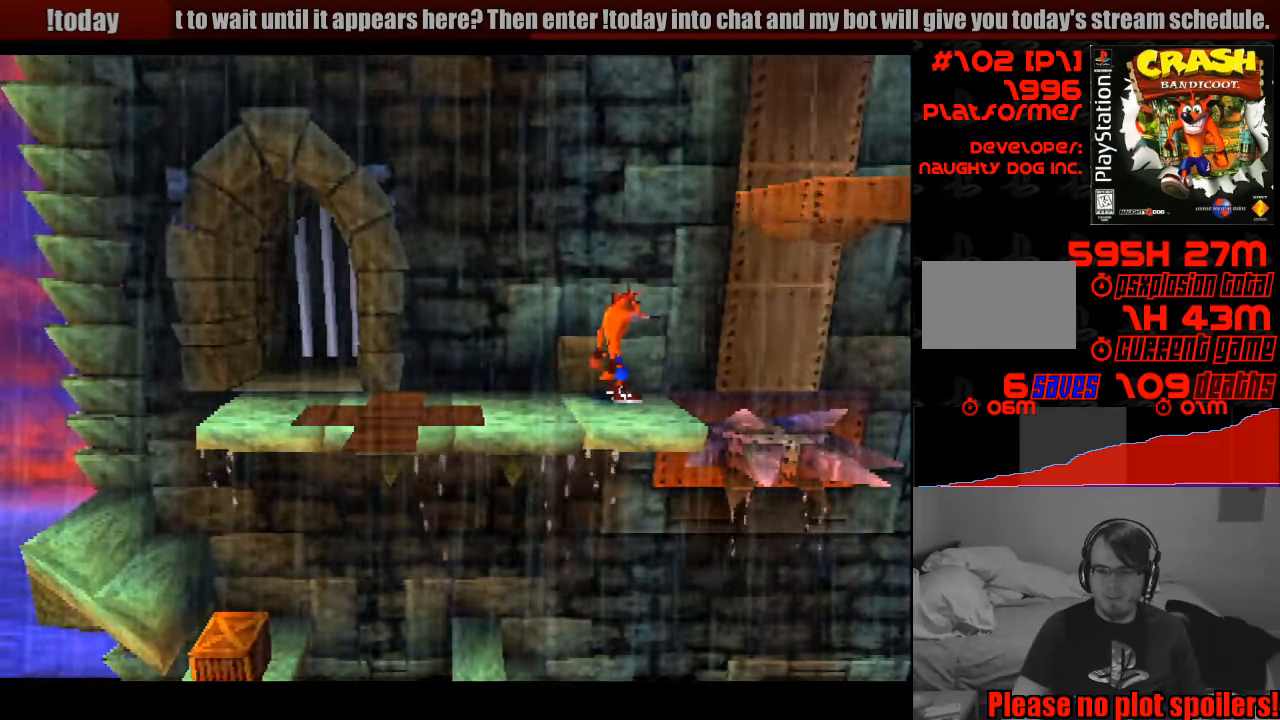
{"buttons": [], "events": [[33, "DPAD_RIGHT", "down"], [167, "DPAD_RIGHT", "up"]]}
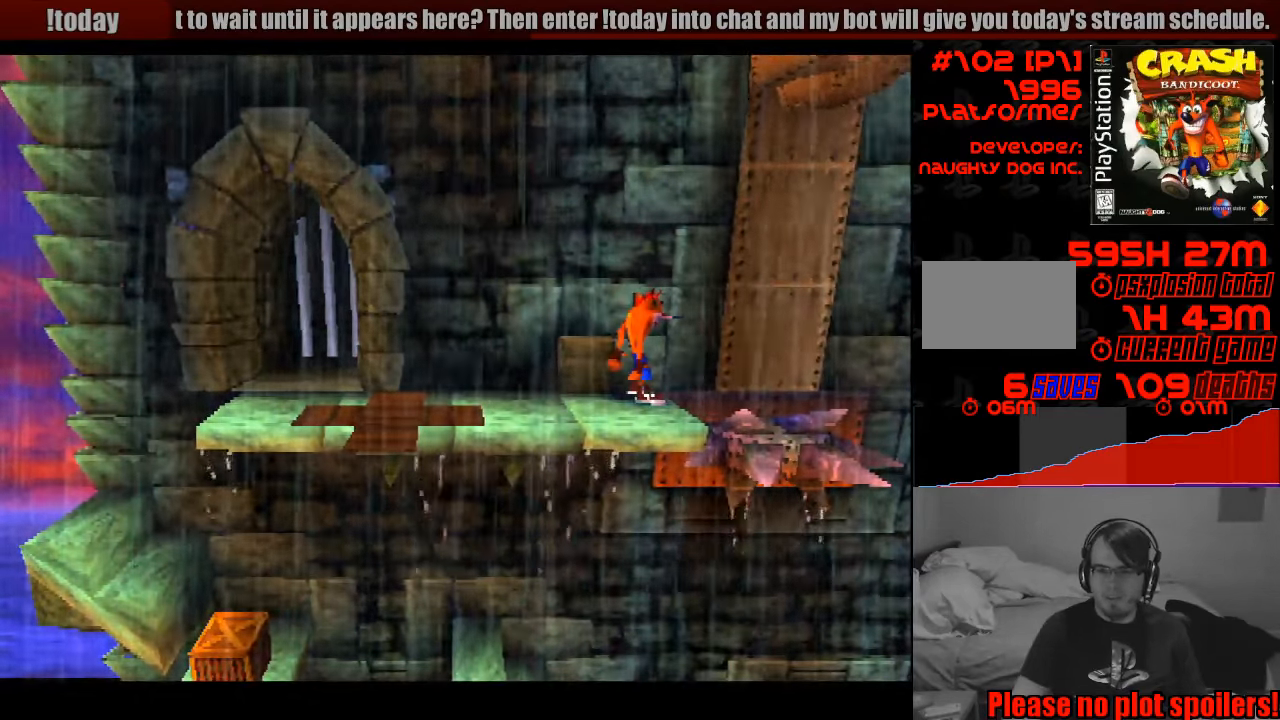
{"buttons": [], "events": []}
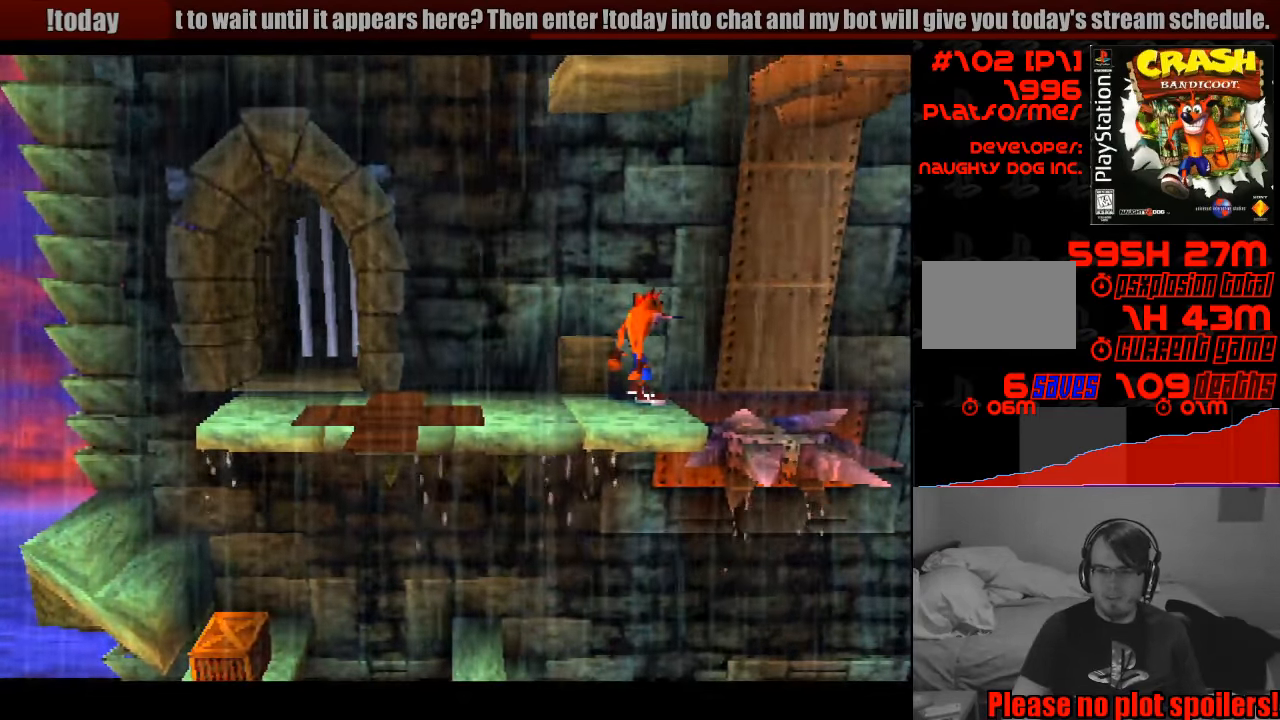
{"buttons": ["DPAD_RIGHT"], "events": [[450, "DPAD_RIGHT", "down"]]}
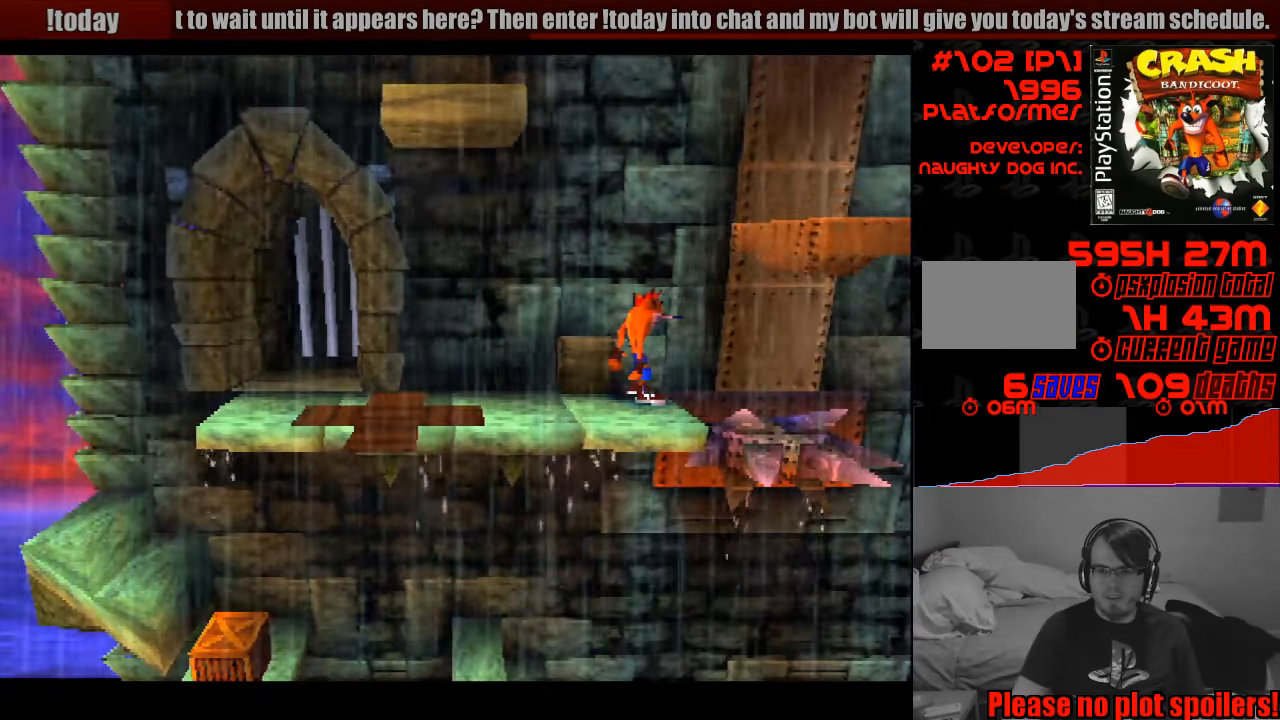
{"buttons": [], "events": [[17, "CROSS", "down"], [400, "CROSS", "up"], [483, "DPAD_RIGHT", "up"]]}
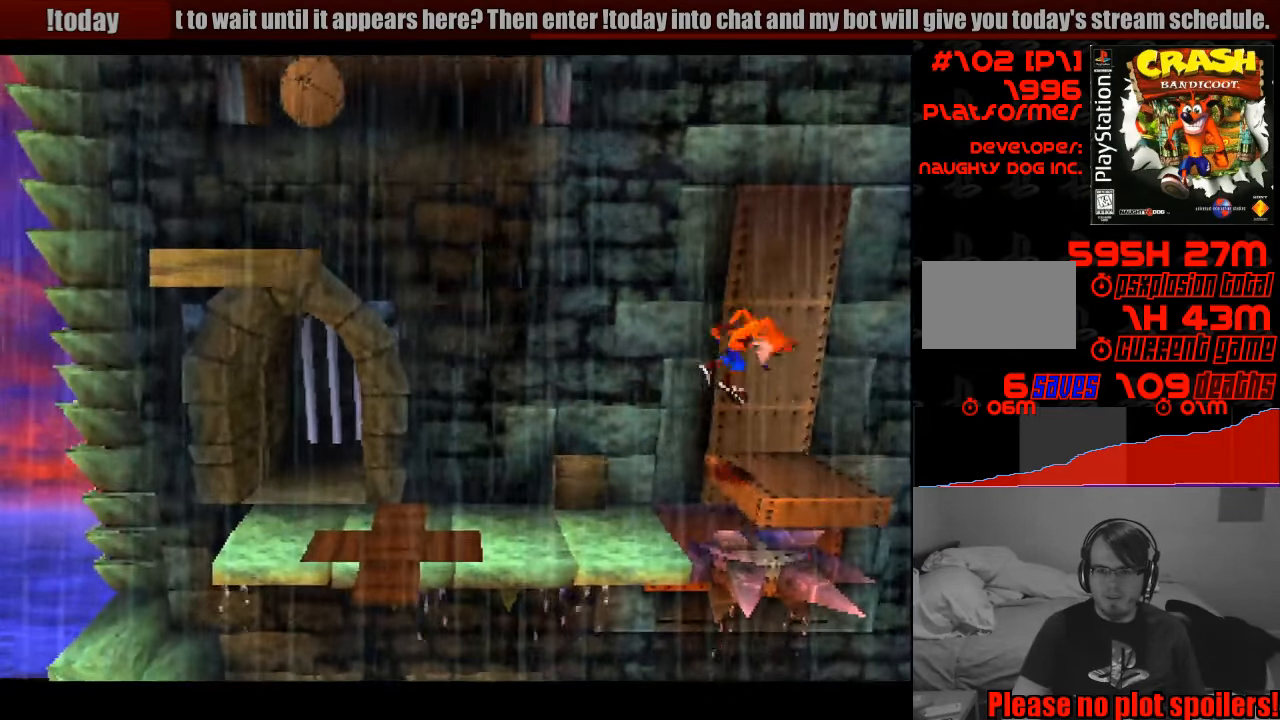
{"buttons": [], "events": [[133, "DPAD_LEFT", "down"], [283, "DPAD_LEFT", "up"]]}
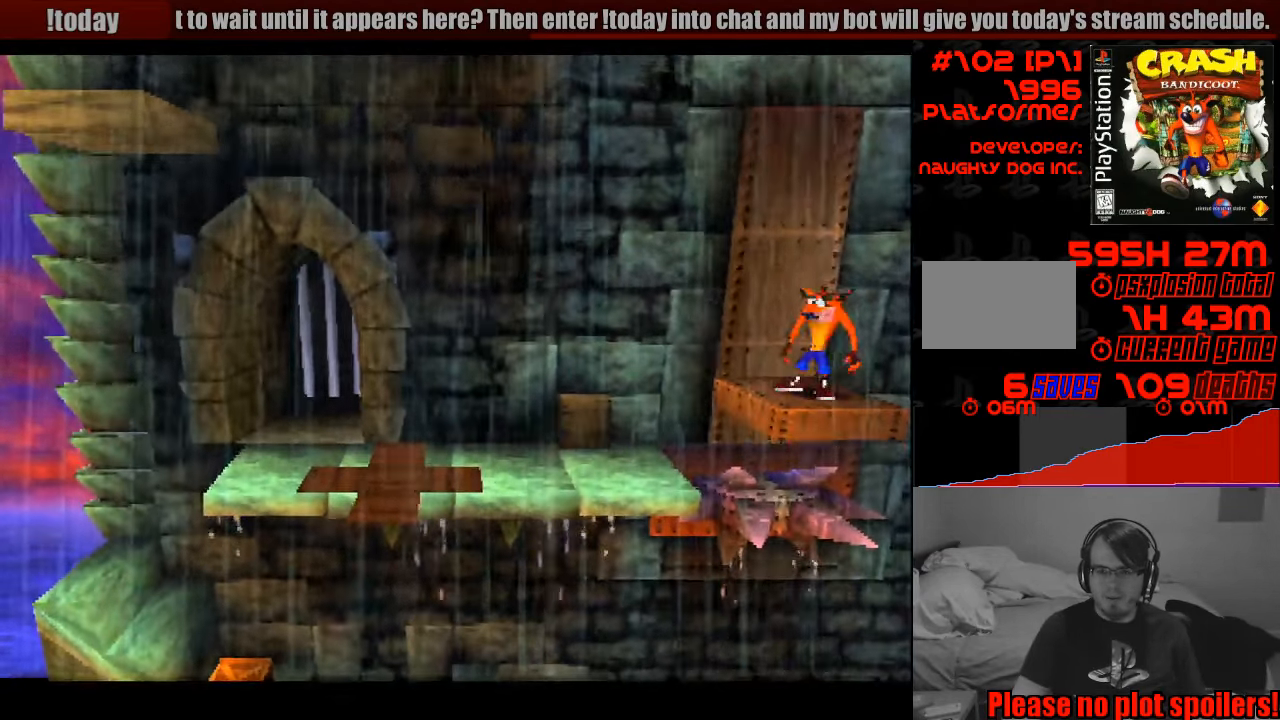
{"buttons": [], "events": [[150, "DPAD_LEFT", "down"], [250, "DPAD_LEFT", "up"]]}